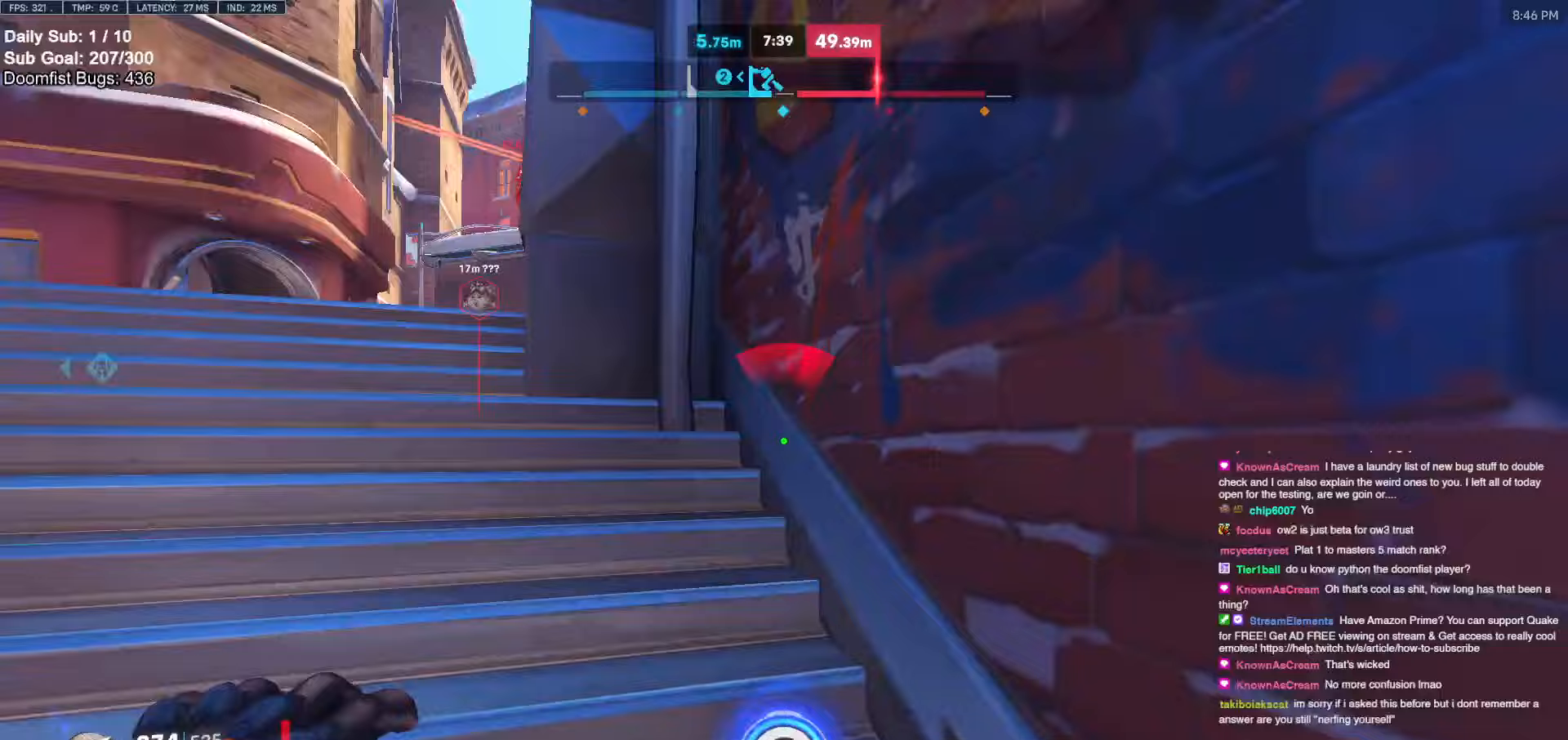
Gameplay with keyboard and mouse; each line is a JSON object with the keys and mouse buttons held at the frame after it. "events" lists presses ("down") and releases ("up") of "a", "ctrl", "d", "e", "f", "melee", "q", "r", "s", "shift", "space", "w", "mouse_left" and "mouse_right" between this image and that frame as [ms after this image, input, new state], when the widget could be followed in between. "mouse_left", "mouse_right" = the "left", "right" buttons of the "mouse" list. No other keys are recorded. Mouse movement is not recorded. Key names are as the overlay labels them; some are game actions (e.g. jump) rather than physical keys.
{"keys": ["a"], "mouse": ["left"], "events": [[17, "s", "down"], [67, "d", "up"], [67, "s", "up"], [67, "w", "up"], [200, "space", "down"], [200, "w", "down"], [350, "space", "up"], [433, "mouse_left", "down"], [433, "w", "up"]]}
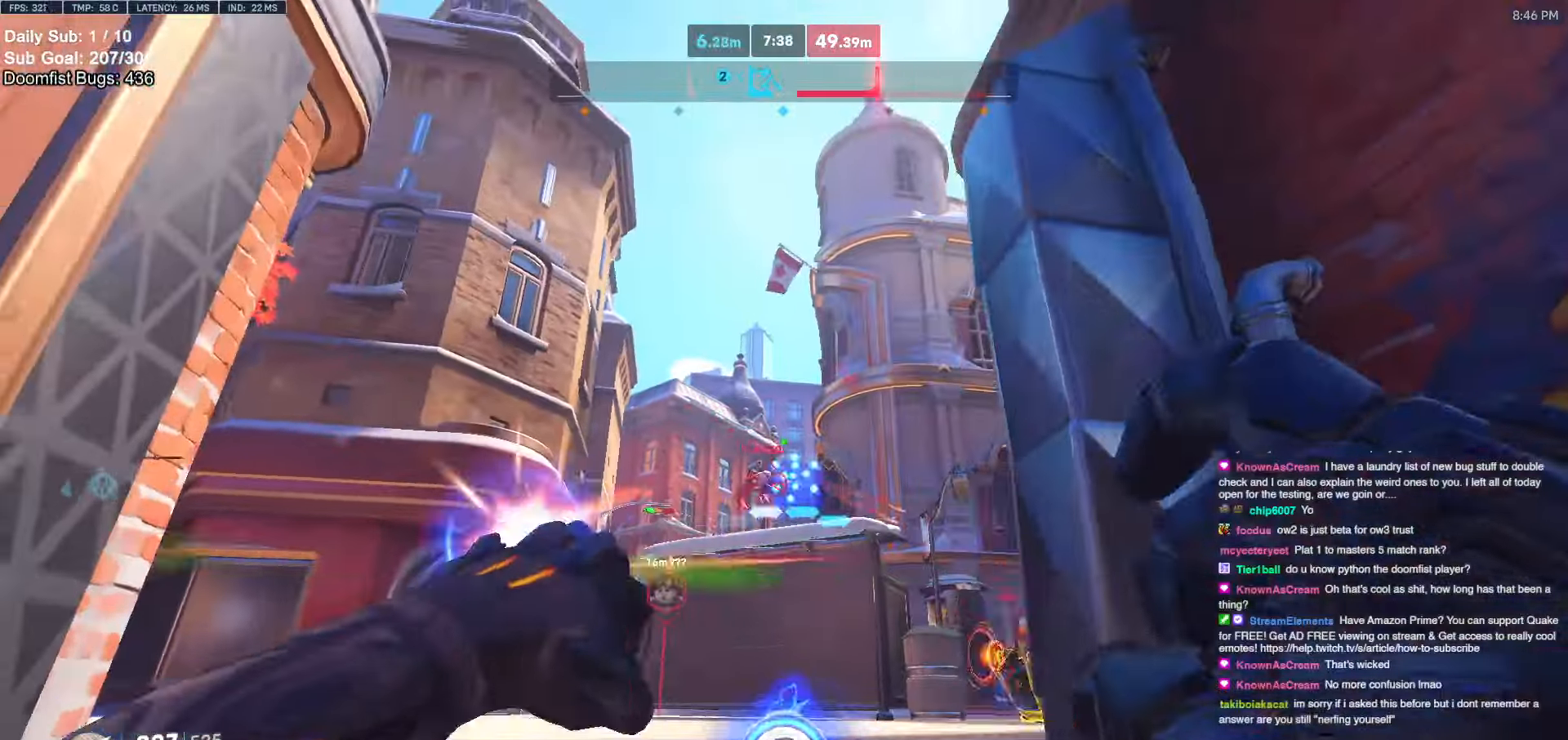
{"keys": ["d", "s"], "mouse": [], "events": [[33, "s", "down"], [83, "d", "down"], [133, "a", "up"], [133, "mouse_left", "up"], [217, "mouse_left", "down"], [317, "space", "down"], [367, "mouse_left", "up"], [367, "s", "up"], [450, "space", "up"], [500, "s", "down"]]}
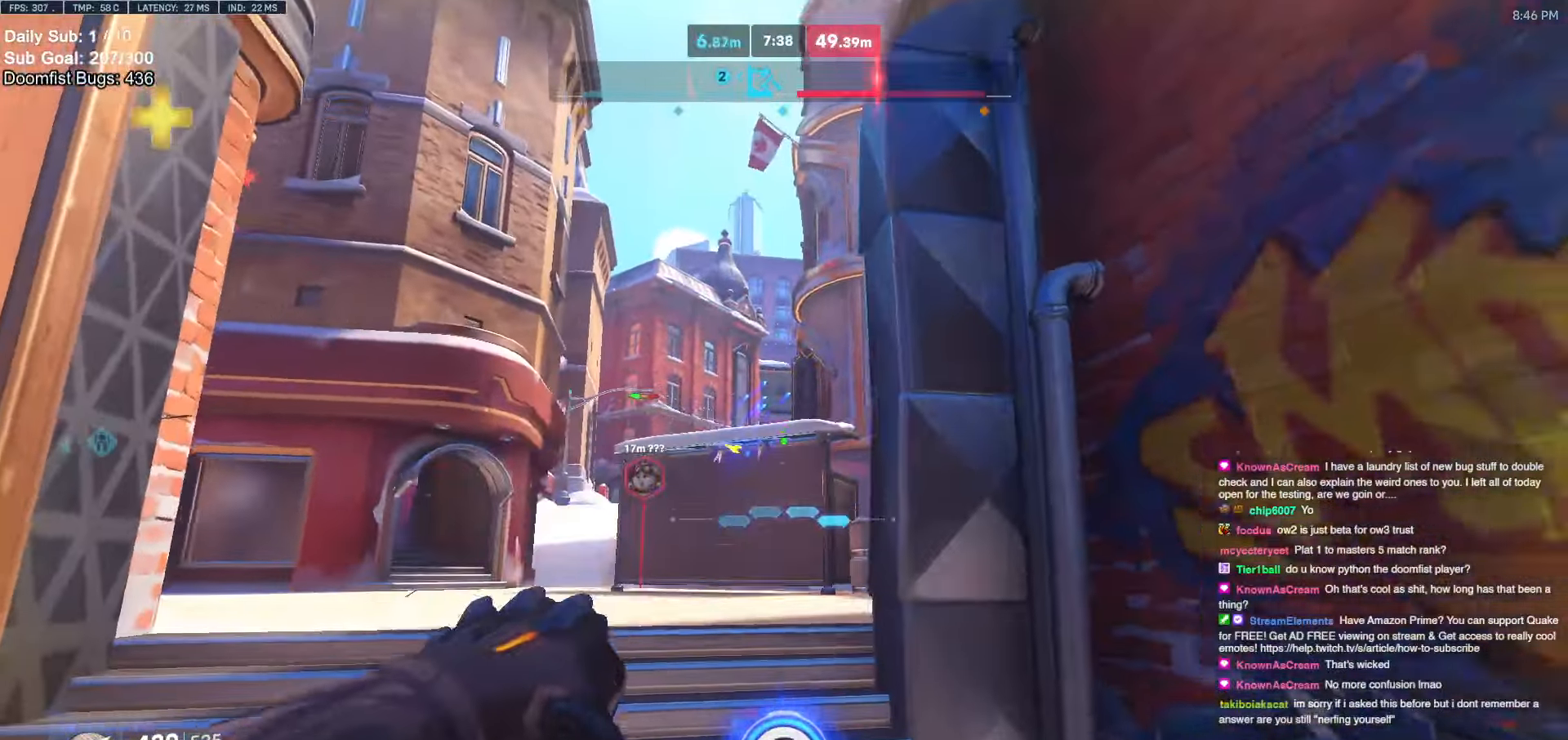
{"keys": ["w"], "mouse": [], "events": [[50, "d", "up"], [100, "a", "down"], [150, "mouse_left", "down"], [183, "s", "up"], [233, "mouse_left", "up"], [383, "a", "up"], [383, "w", "down"]]}
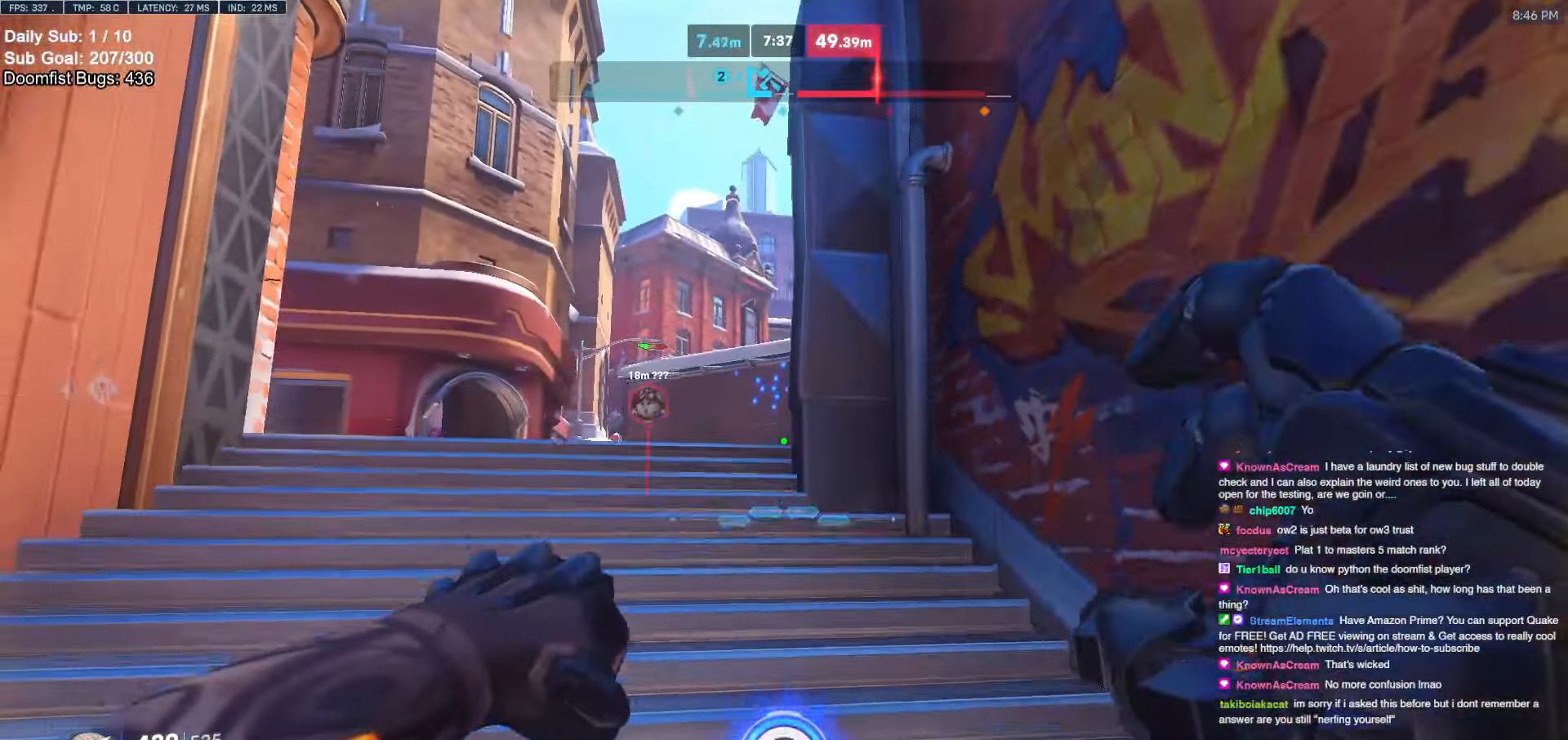
{"keys": ["a", "w"], "mouse": [], "events": [[300, "a", "down"], [350, "space", "down"], [483, "space", "up"]]}
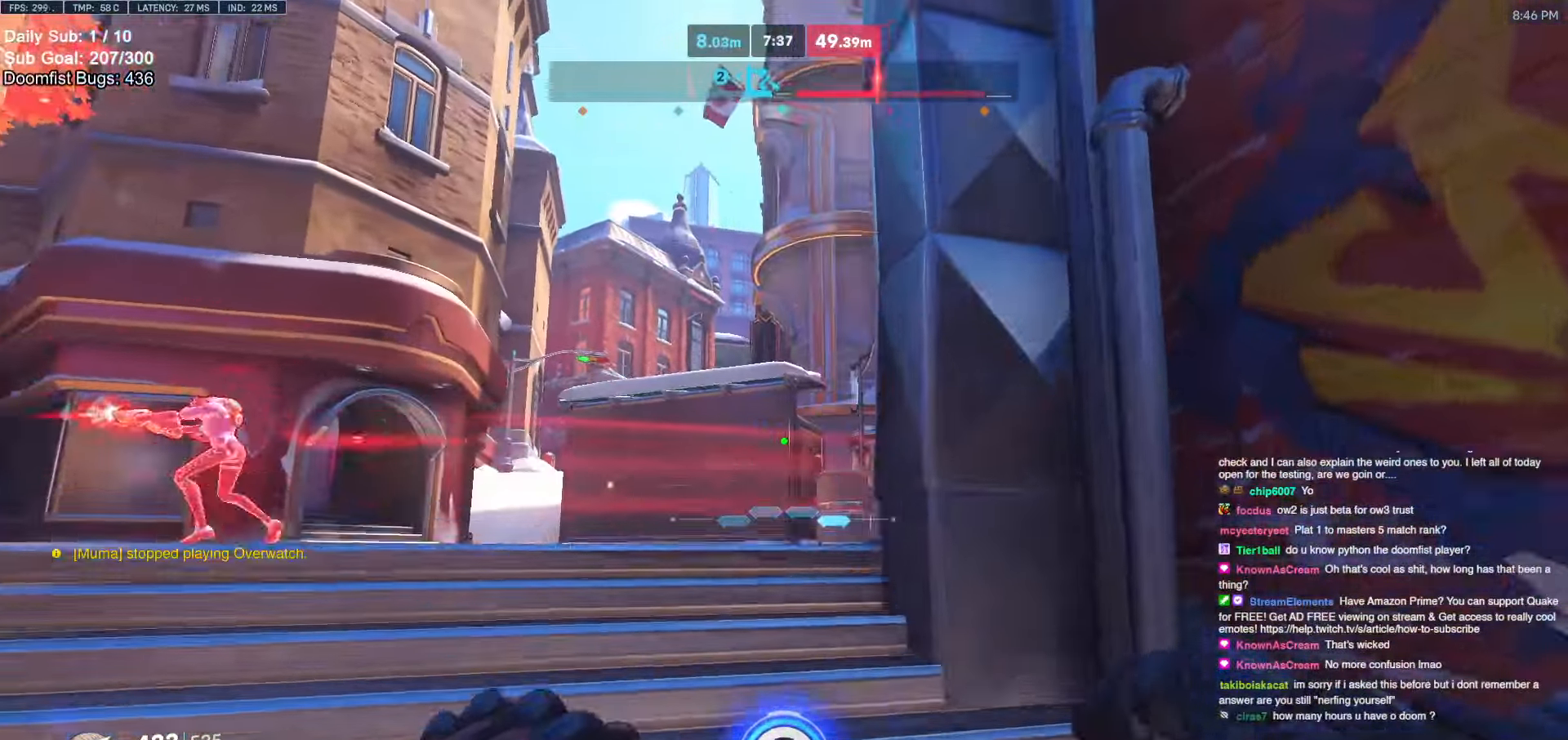
{"keys": ["a", "s"], "mouse": [], "events": [[167, "a", "up"], [167, "d", "down"], [167, "mouse_left", "down"], [317, "mouse_left", "up"], [317, "w", "up"], [450, "a", "down"], [500, "d", "up"], [500, "s", "down"]]}
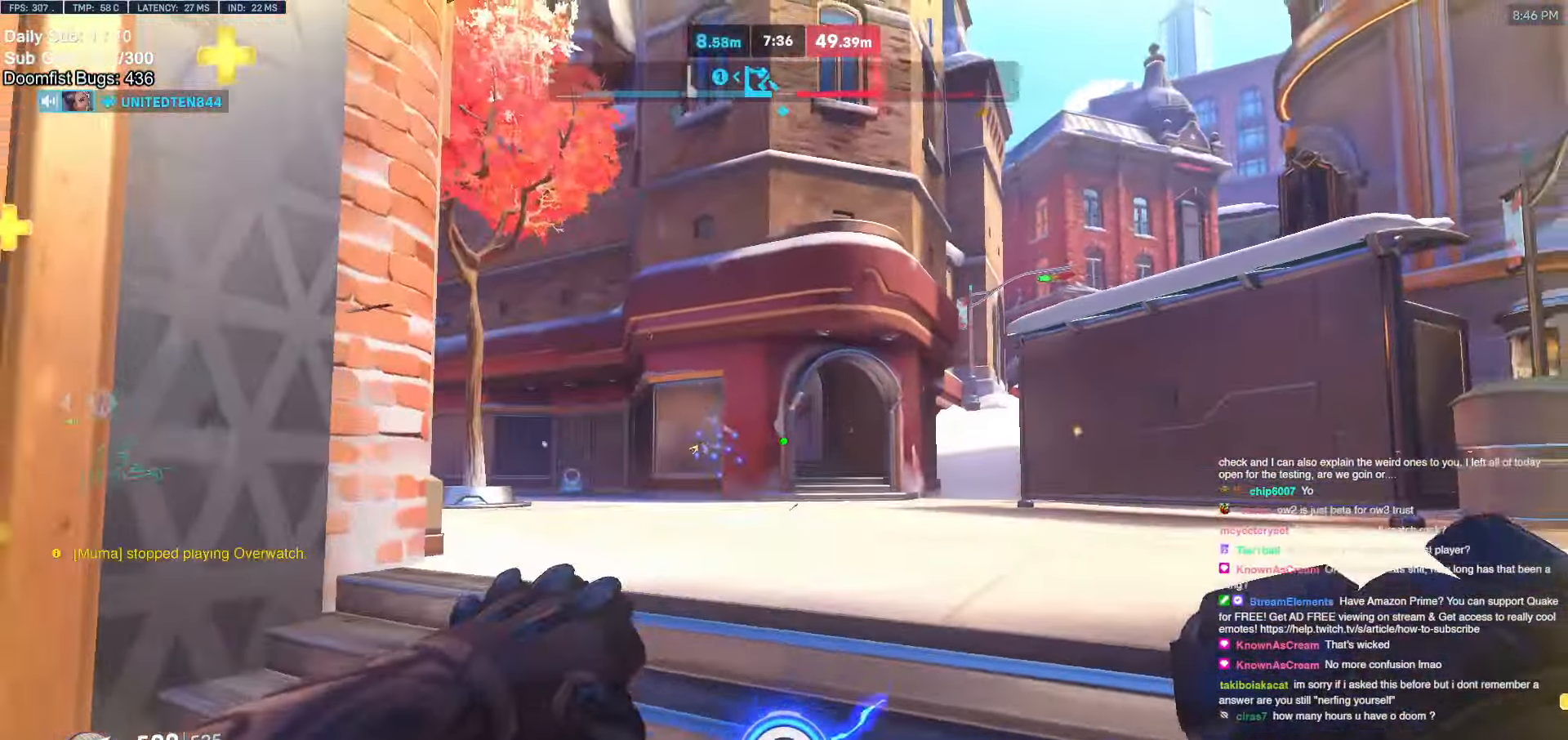
{"keys": ["d", "w"], "mouse": [], "events": [[100, "a", "up"], [233, "d", "down"], [283, "space", "down"], [333, "s", "up"], [433, "space", "up"], [467, "w", "down"]]}
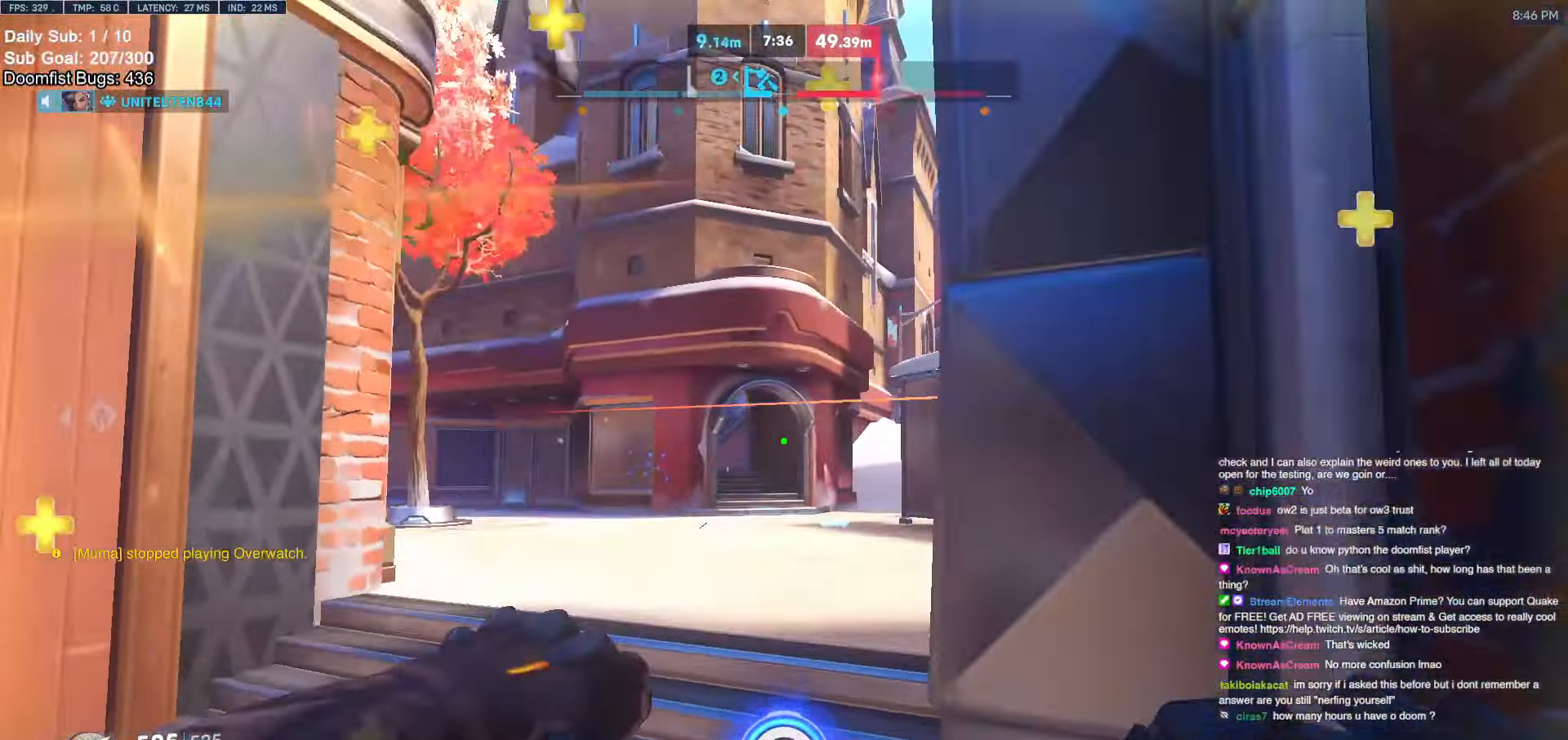
{"keys": ["a", "s"], "mouse": [], "events": [[67, "d", "up"], [250, "a", "down"], [350, "w", "up"], [483, "s", "down"]]}
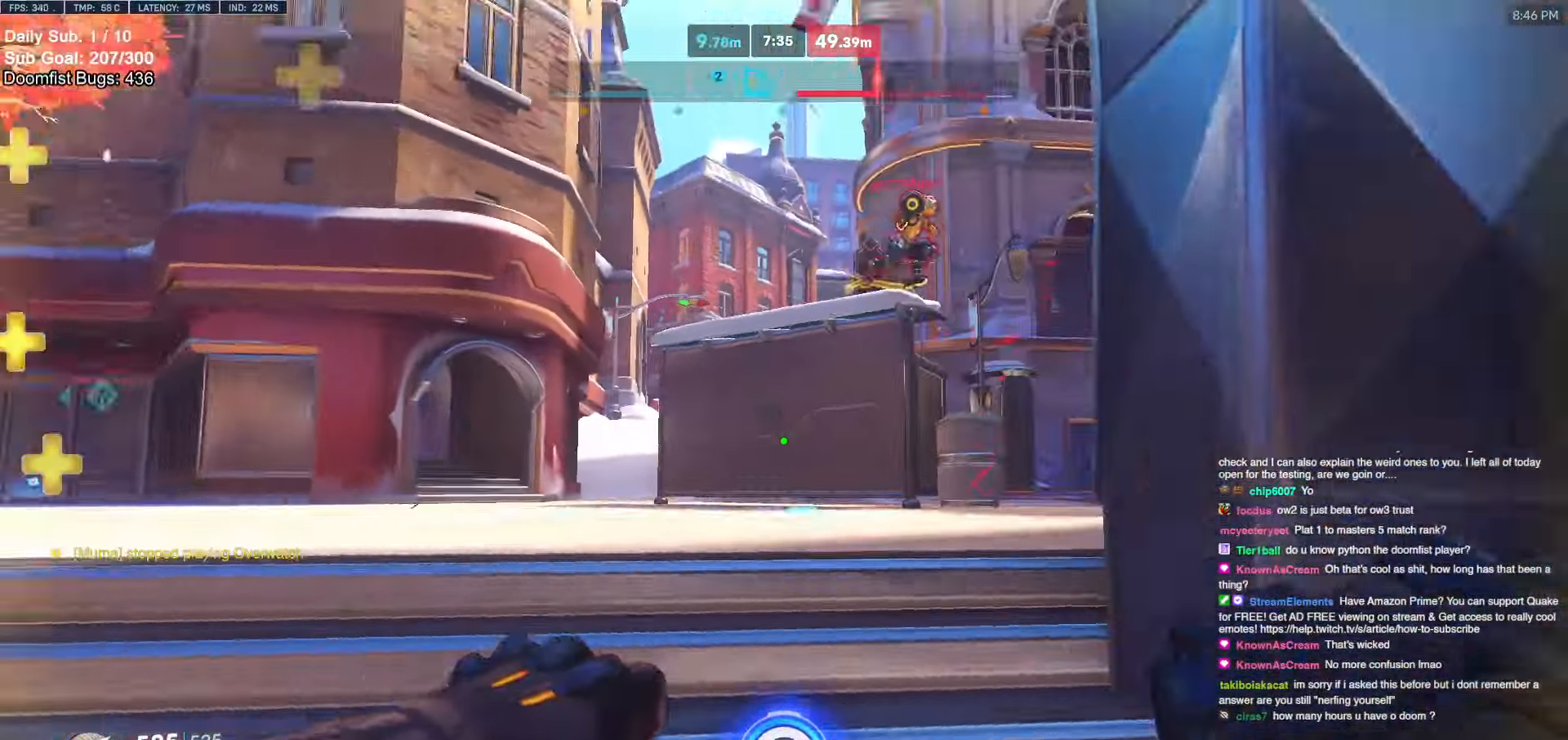
{"keys": ["d"], "mouse": ["left"], "events": [[83, "space", "down"], [183, "space", "up"], [317, "a", "up"], [367, "d", "down"], [417, "mouse_left", "down"], [500, "s", "up"]]}
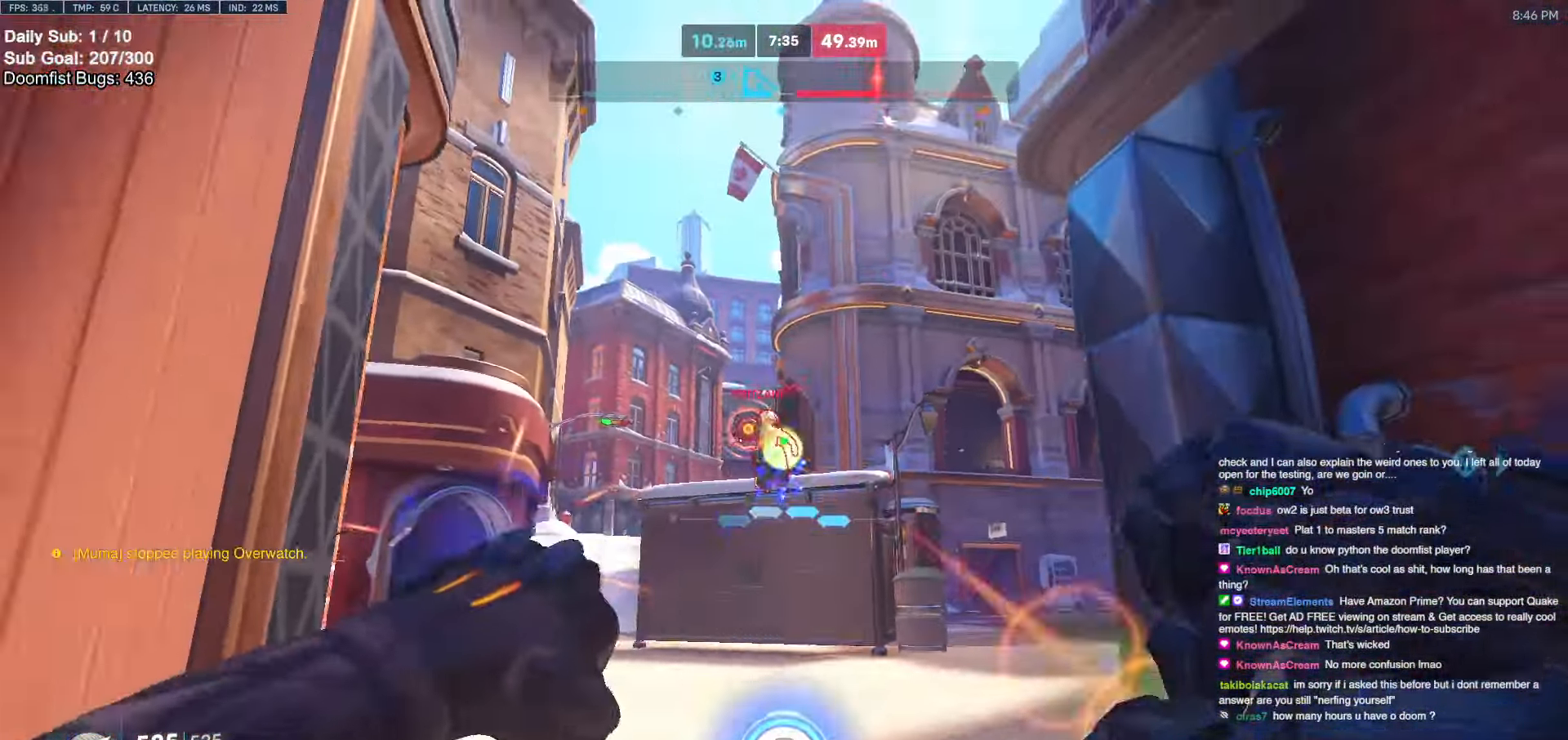
{"keys": ["w"], "mouse": [], "events": [[50, "mouse_left", "up"], [183, "mouse_right", "down"], [183, "w", "down"], [283, "d", "up"], [433, "mouse_right", "up"]]}